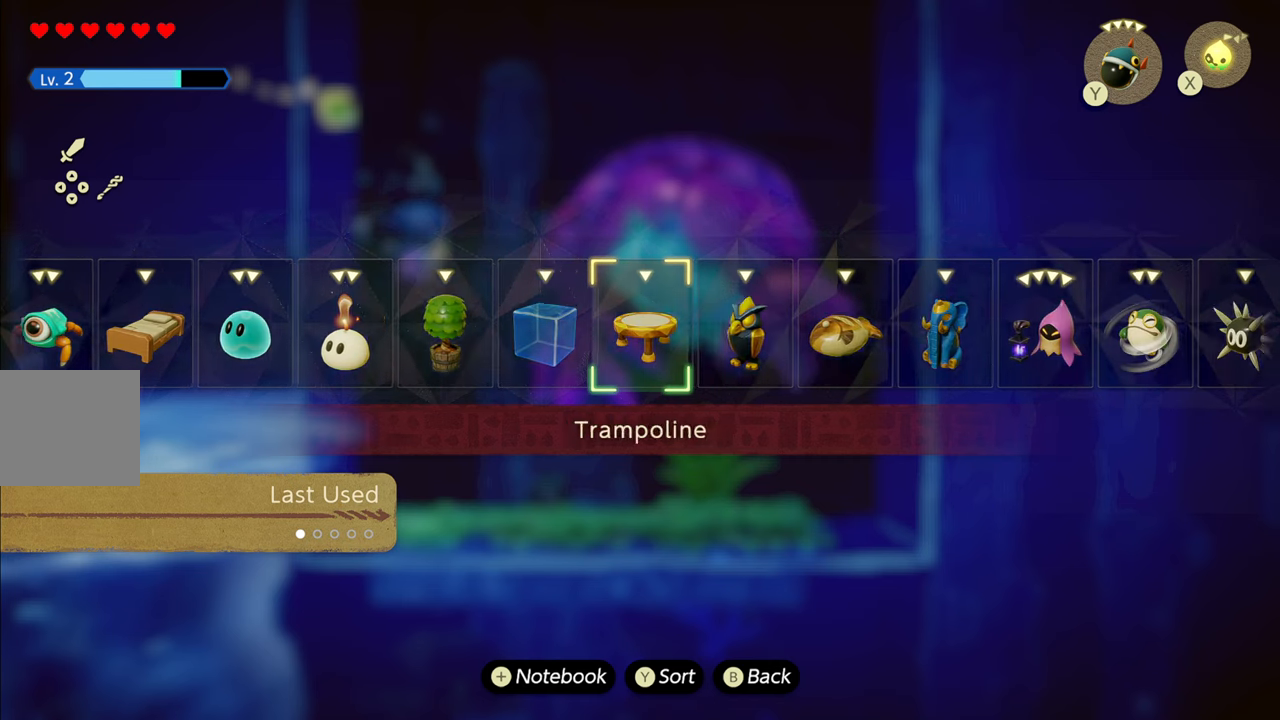
Gameplay with a controller (PlayStation layout); each line is a JSON object with the inputs held at the frame after it. "events" lists button and stick changes between this image and that frame as [ms after this image, input, new state], when the widget could be followed in between. Not read: L3.
{"buttons": [], "left_stick": "center", "right_stick": "center", "events": [[283, "right_stick", "center"]]}
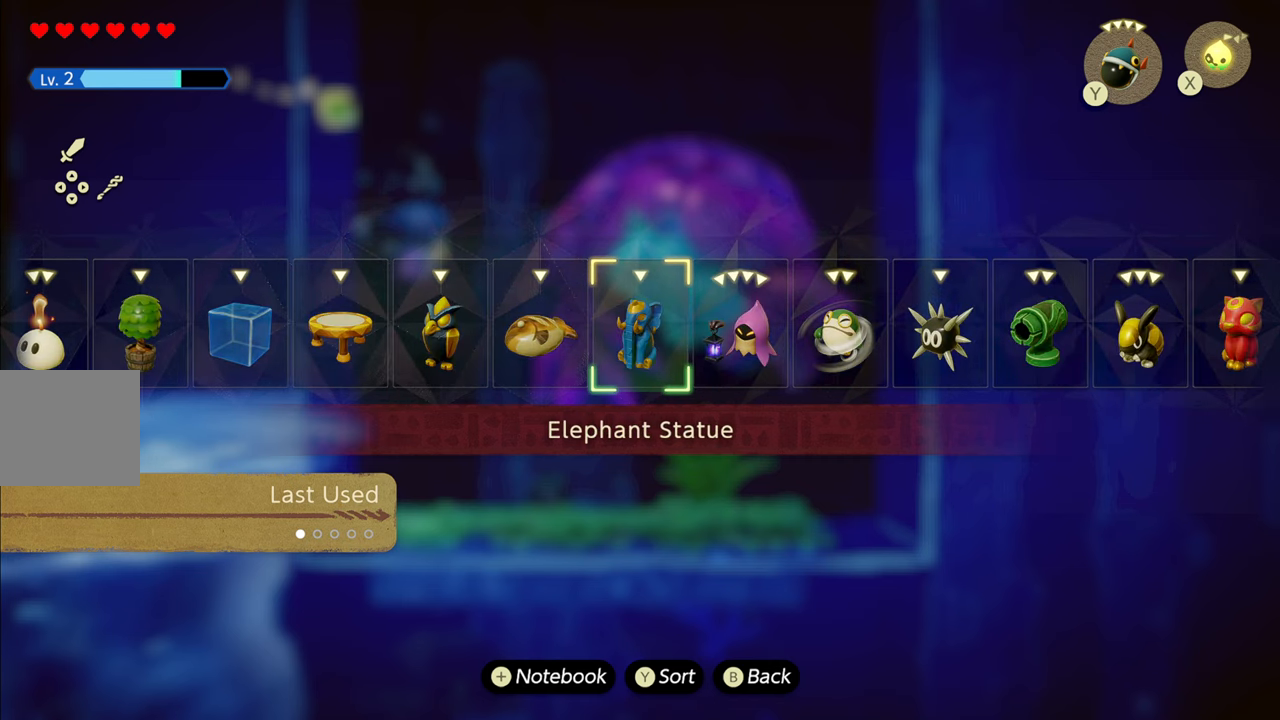
{"buttons": [], "left_stick": "center", "right_stick": "right", "events": [[67, "right_stick", "right"]]}
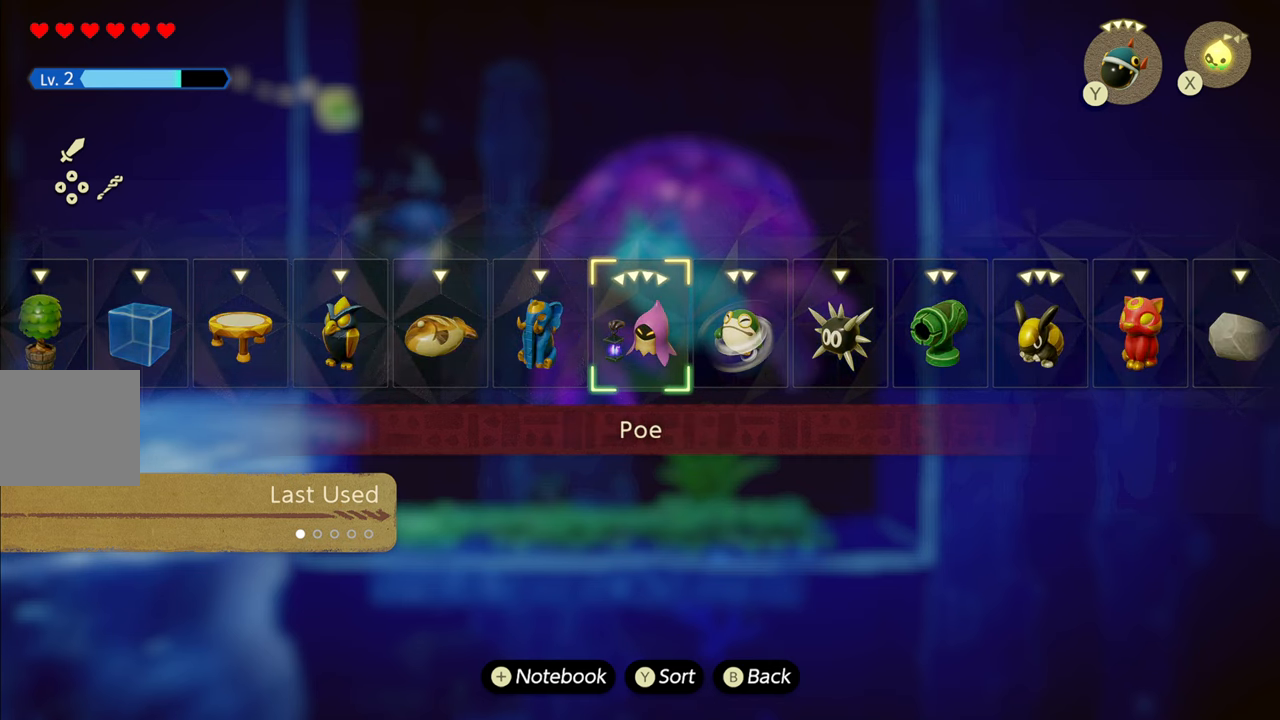
{"buttons": [], "left_stick": "center", "right_stick": "center", "events": [[50, "right_stick", "center"]]}
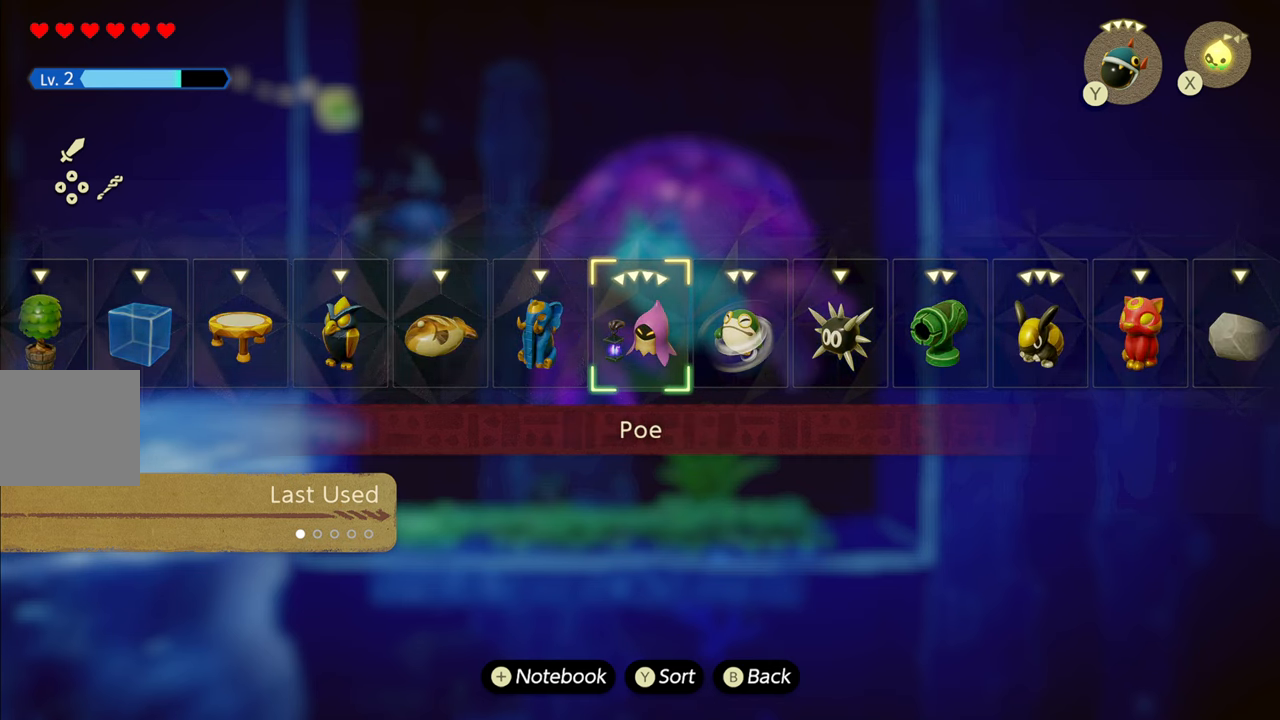
{"buttons": [], "left_stick": "center", "right_stick": "center", "events": []}
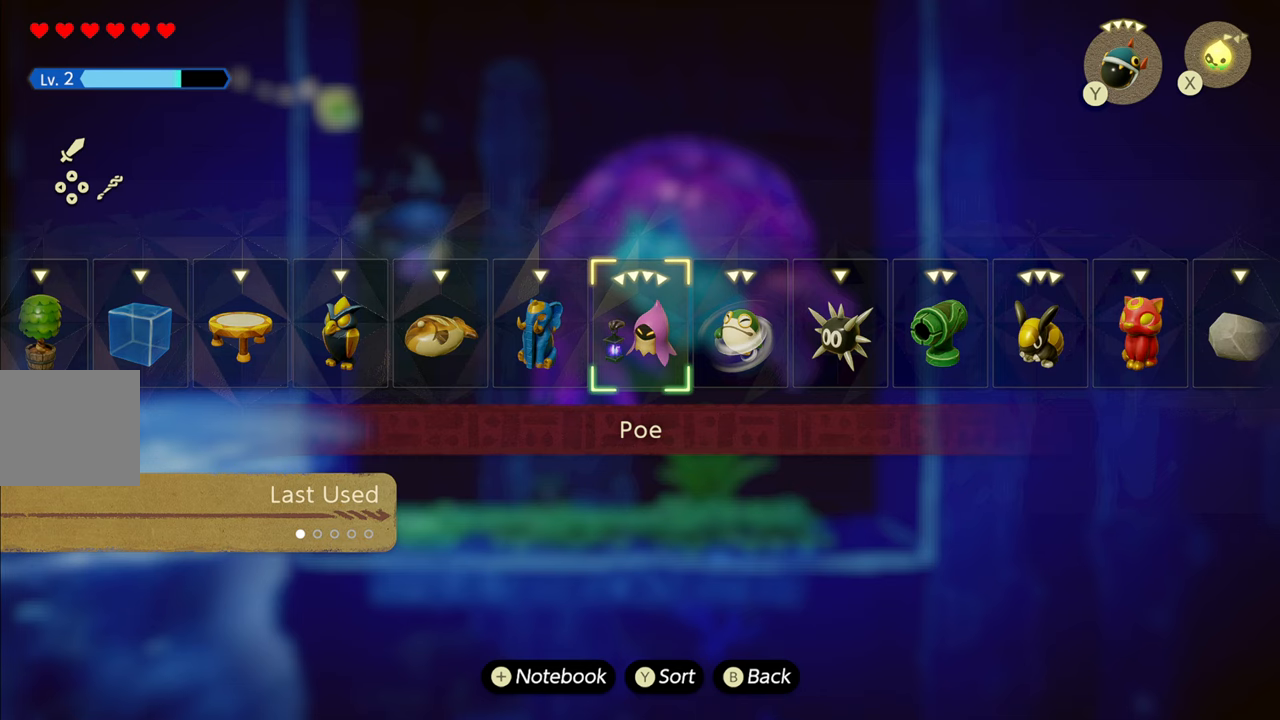
{"buttons": [], "left_stick": "center", "right_stick": "center", "events": []}
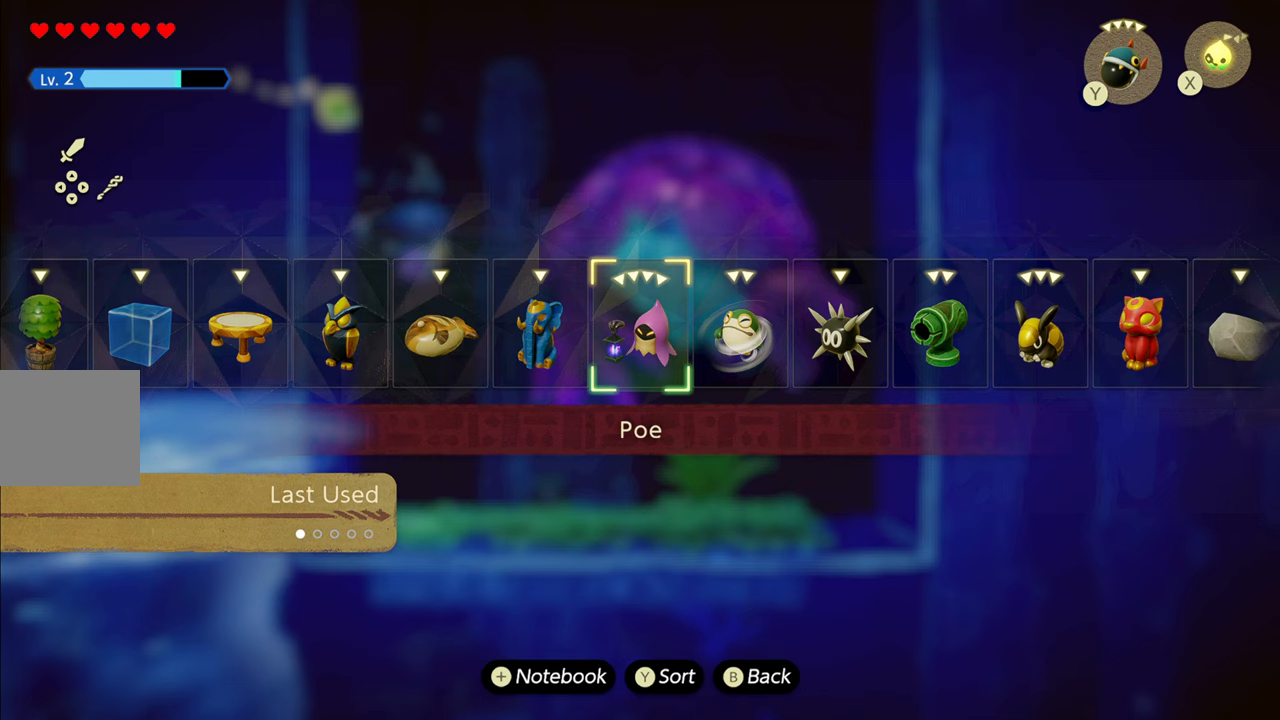
{"buttons": [], "left_stick": "center", "right_stick": "left", "events": [[117, "right_stick", "left"]]}
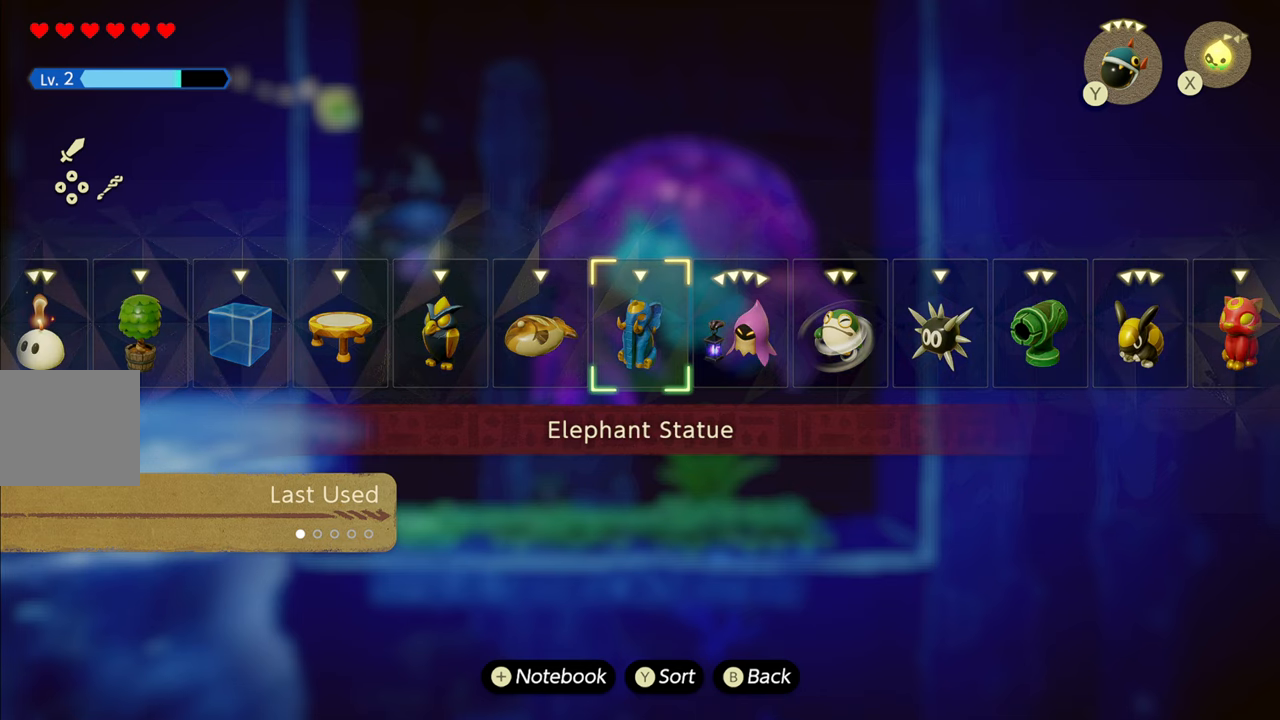
{"buttons": [], "left_stick": "center", "right_stick": "left", "events": []}
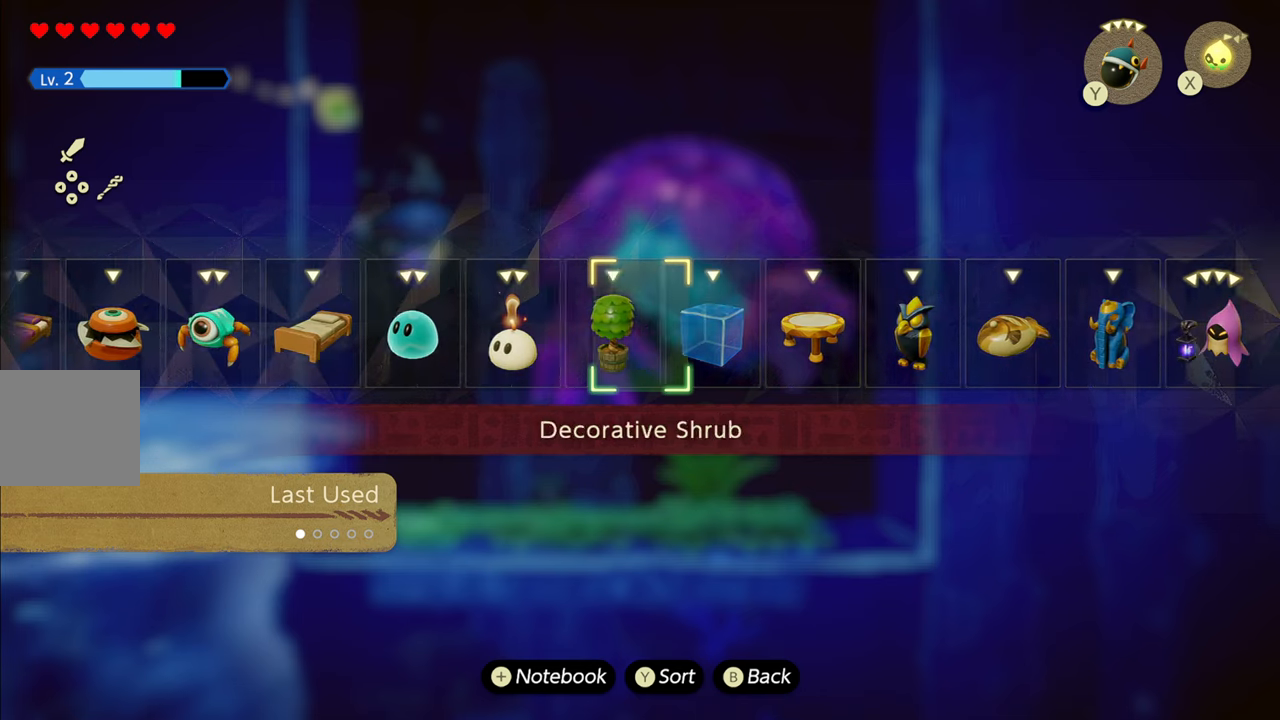
{"buttons": [], "left_stick": "center", "right_stick": "center", "events": [[167, "right_stick", "center"]]}
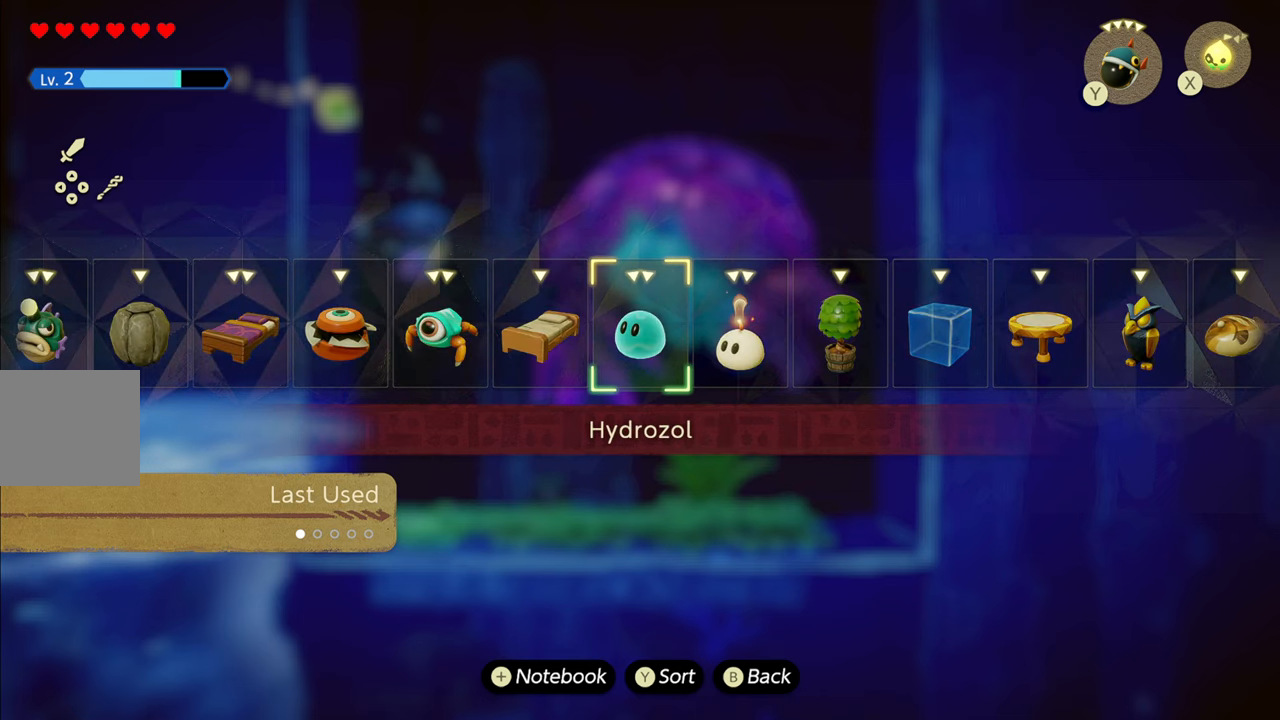
{"buttons": [], "left_stick": "center", "right_stick": "center", "events": []}
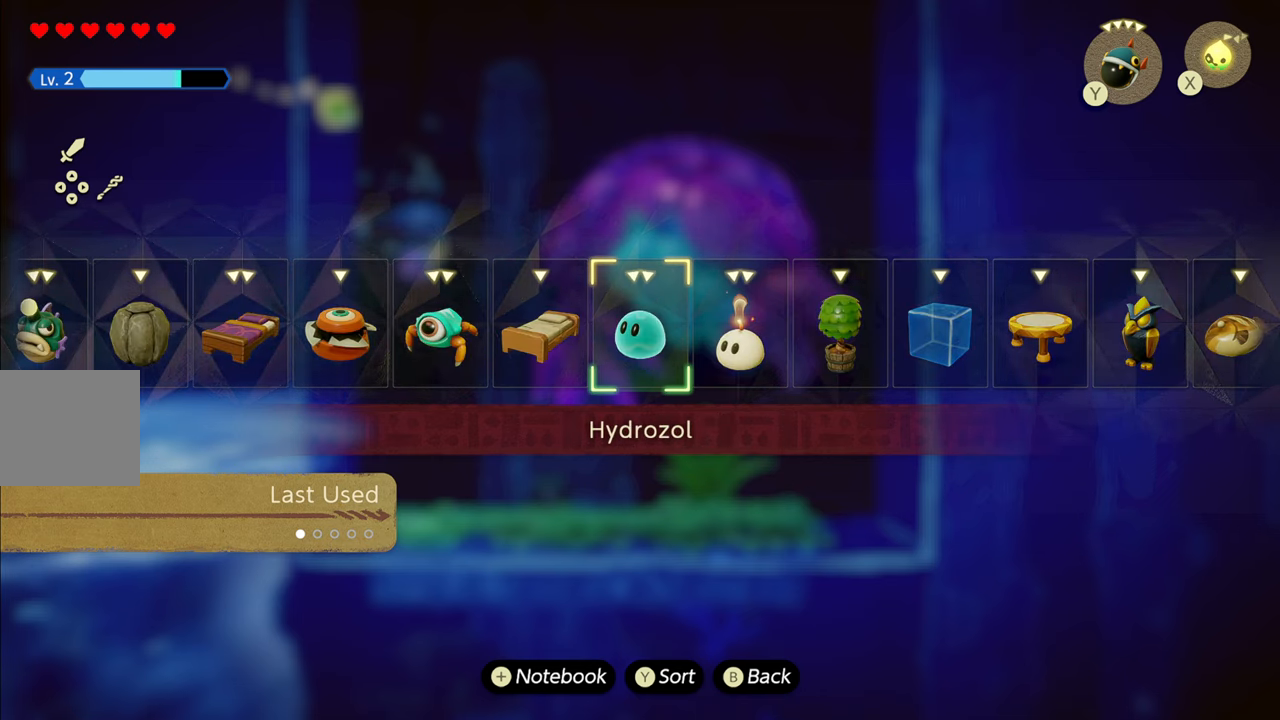
{"buttons": [], "left_stick": "center", "right_stick": "left", "events": [[134, "right_stick", "left"]]}
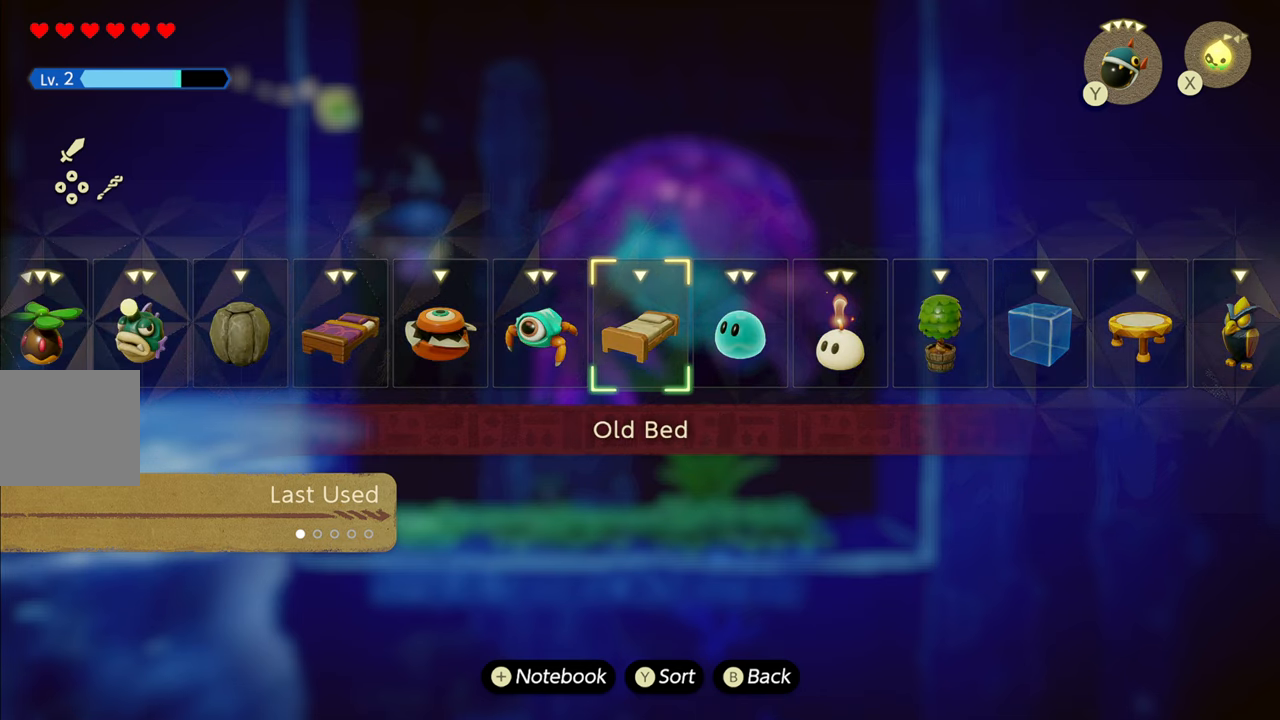
{"buttons": [], "left_stick": "center", "right_stick": "left", "events": []}
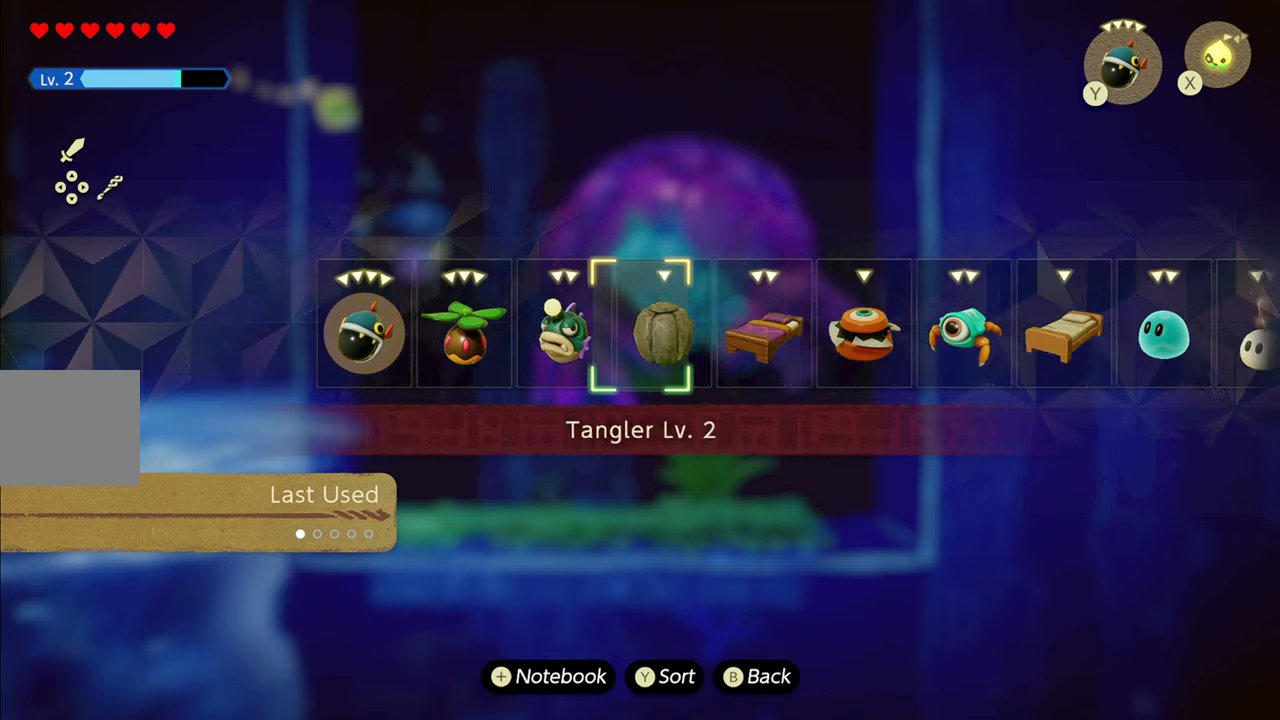
{"buttons": [], "left_stick": "center", "right_stick": "center", "events": [[150, "right_stick", "center"]]}
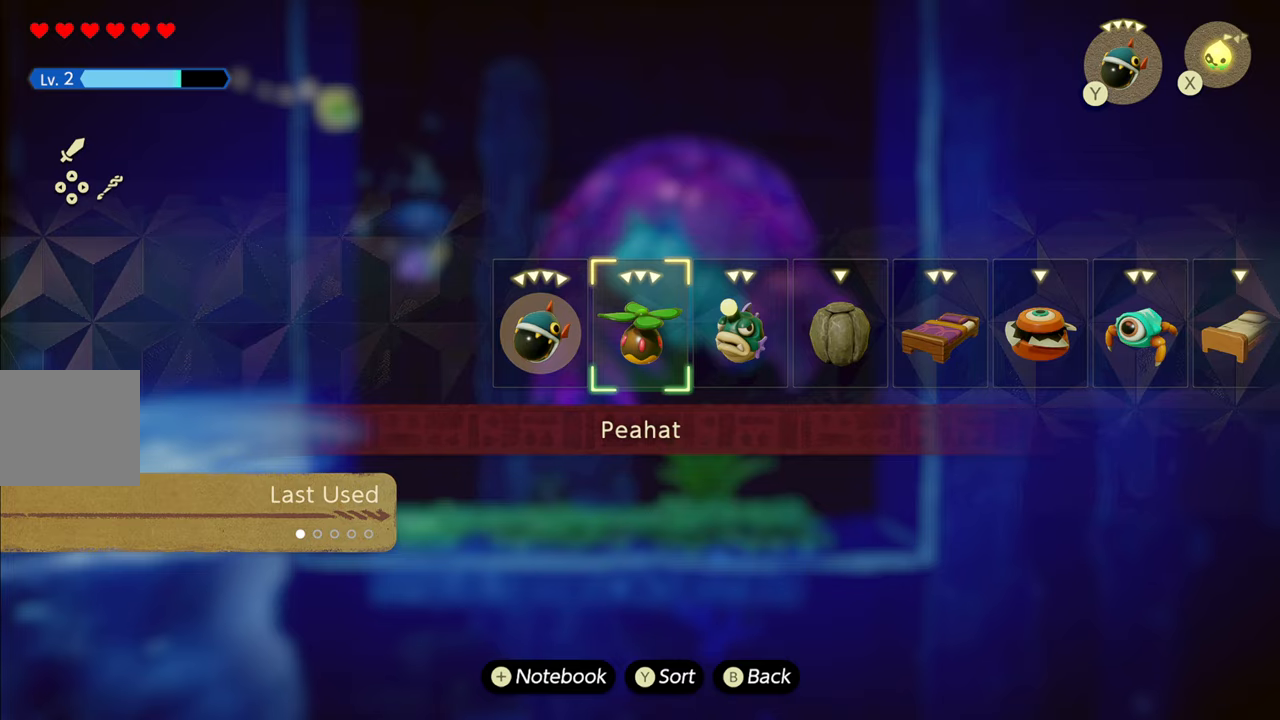
{"buttons": [], "left_stick": "center", "right_stick": "center", "events": []}
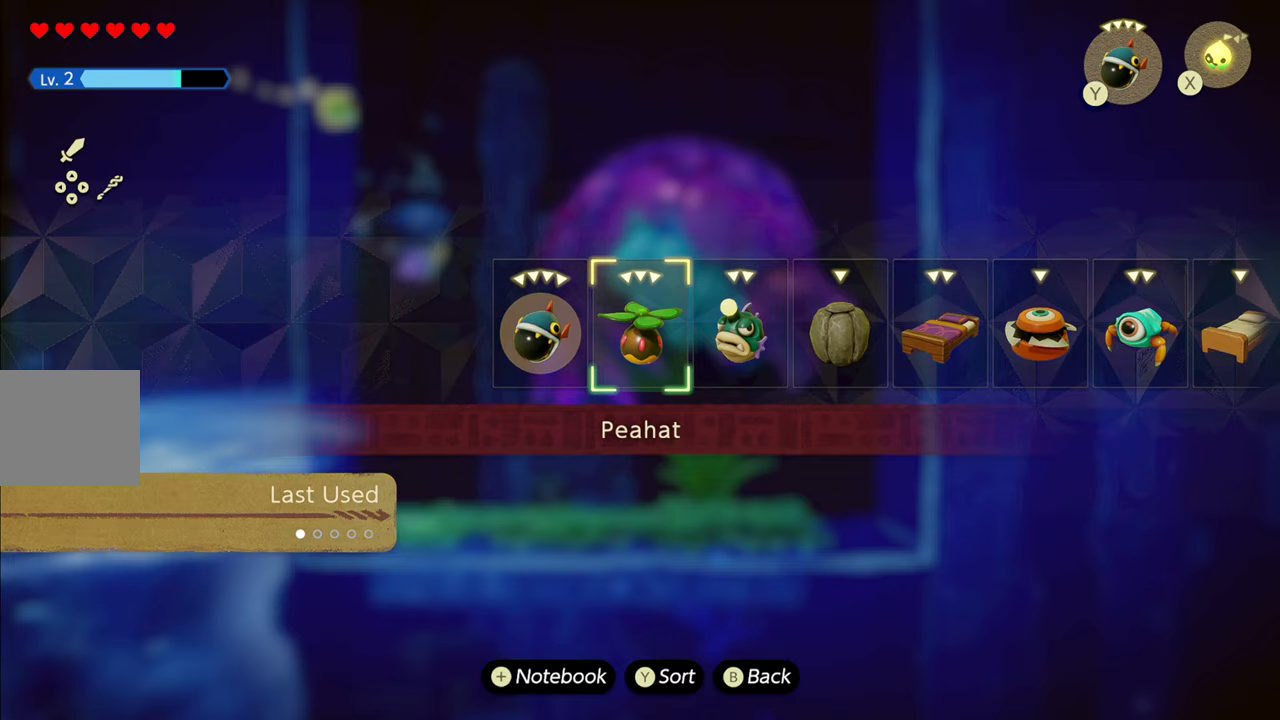
{"buttons": [], "left_stick": "right", "right_stick": "center", "events": [[316, "left_stick", "right"], [350, "SQUARE", "down"], [433, "SQUARE", "up"]]}
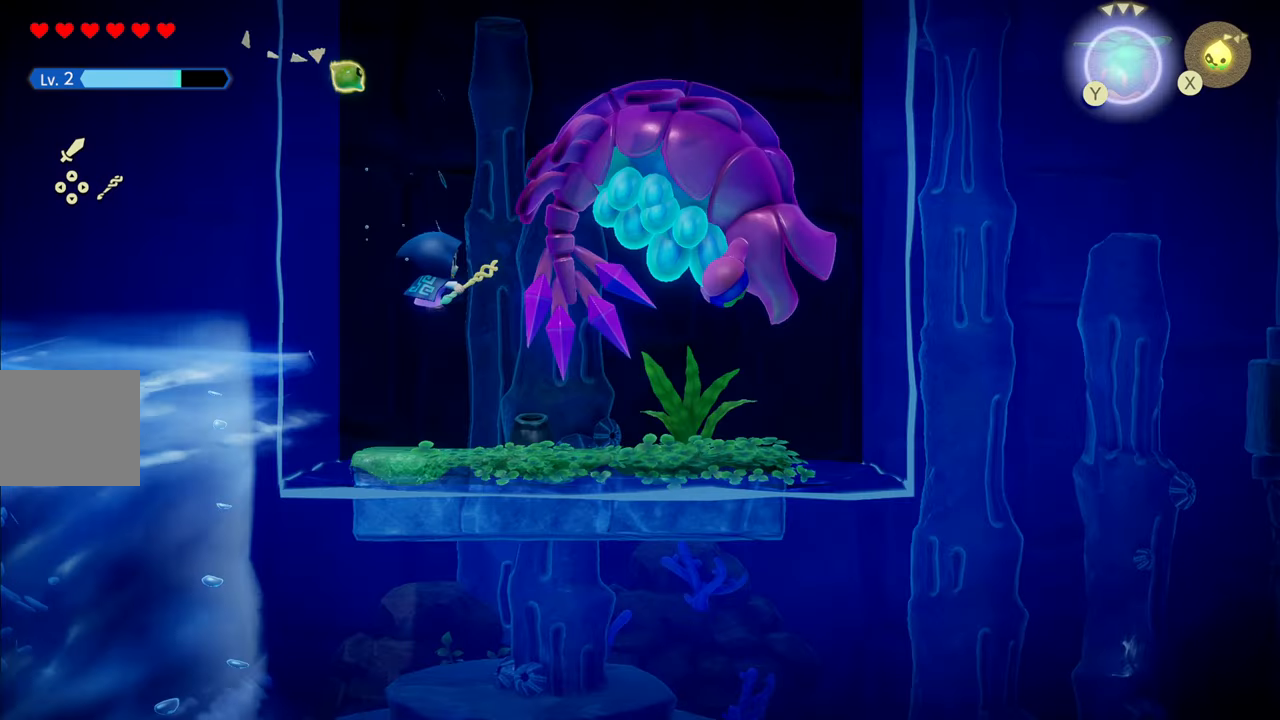
{"buttons": [], "left_stick": "down-right", "right_stick": "center", "events": [[16, "SQUARE", "down"], [50, "left_stick", "center"], [100, "SQUARE", "up"], [350, "left_stick", "down-right"]]}
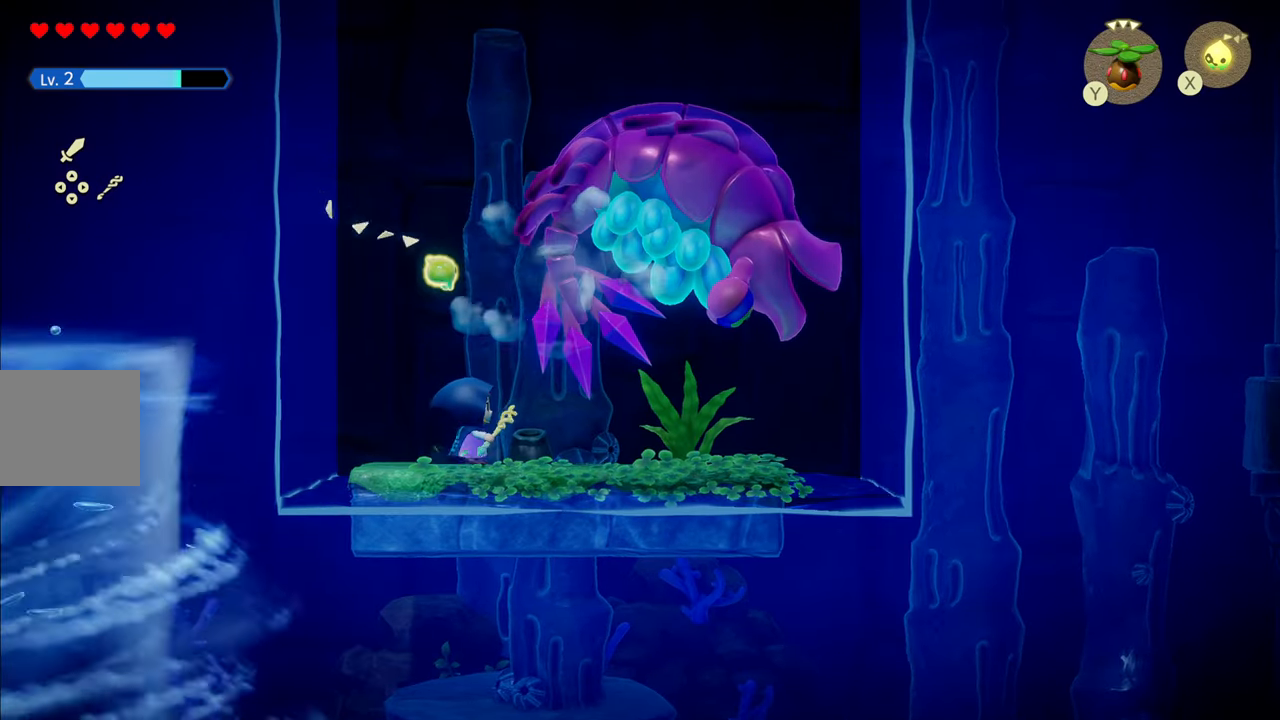
{"buttons": [], "left_stick": "center", "right_stick": "center", "events": [[83, "left_stick", "center"]]}
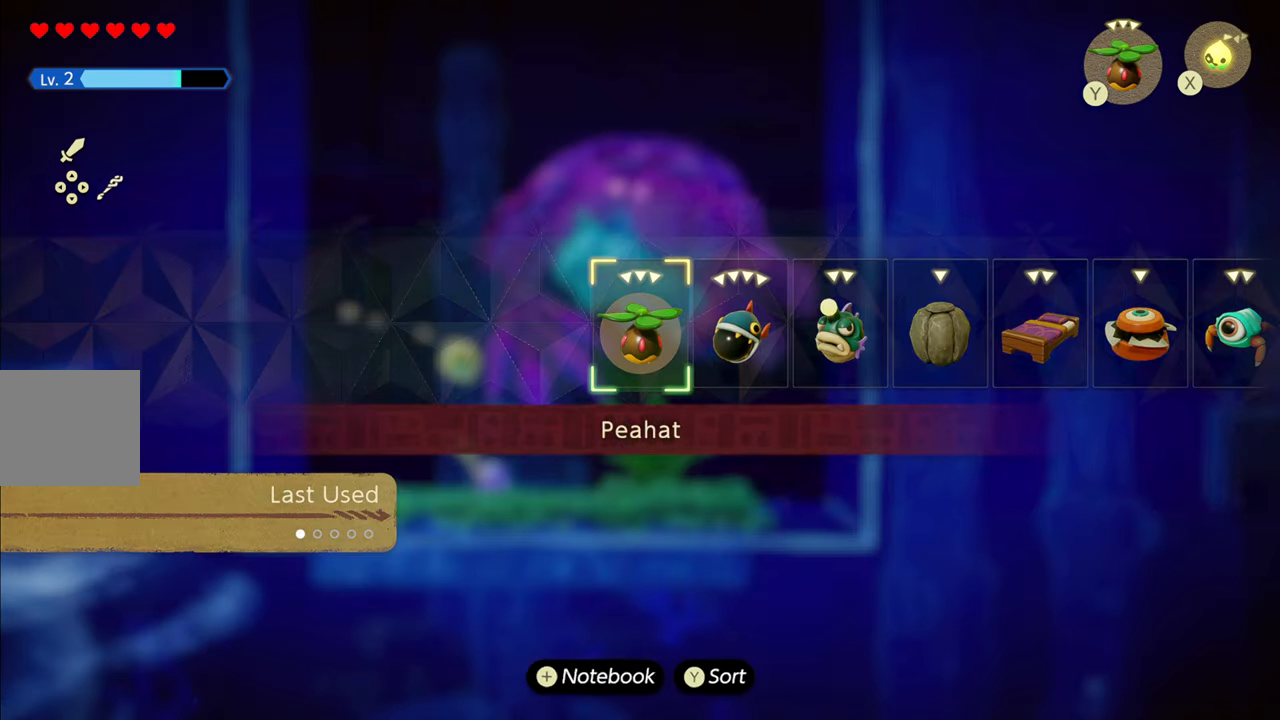
{"buttons": [], "left_stick": "center", "right_stick": "center", "events": []}
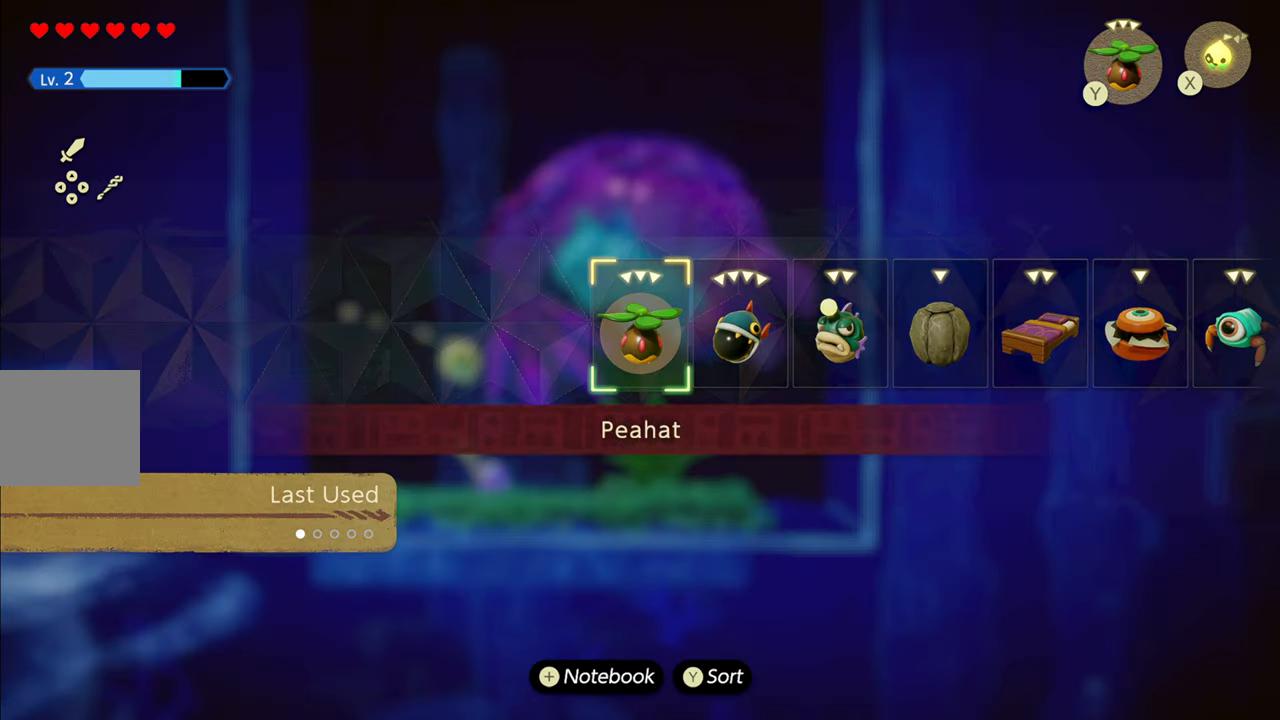
{"buttons": ["TRIANGLE"], "left_stick": "right", "right_stick": "center", "events": [[116, "left_stick", "right"], [500, "TRIANGLE", "down"]]}
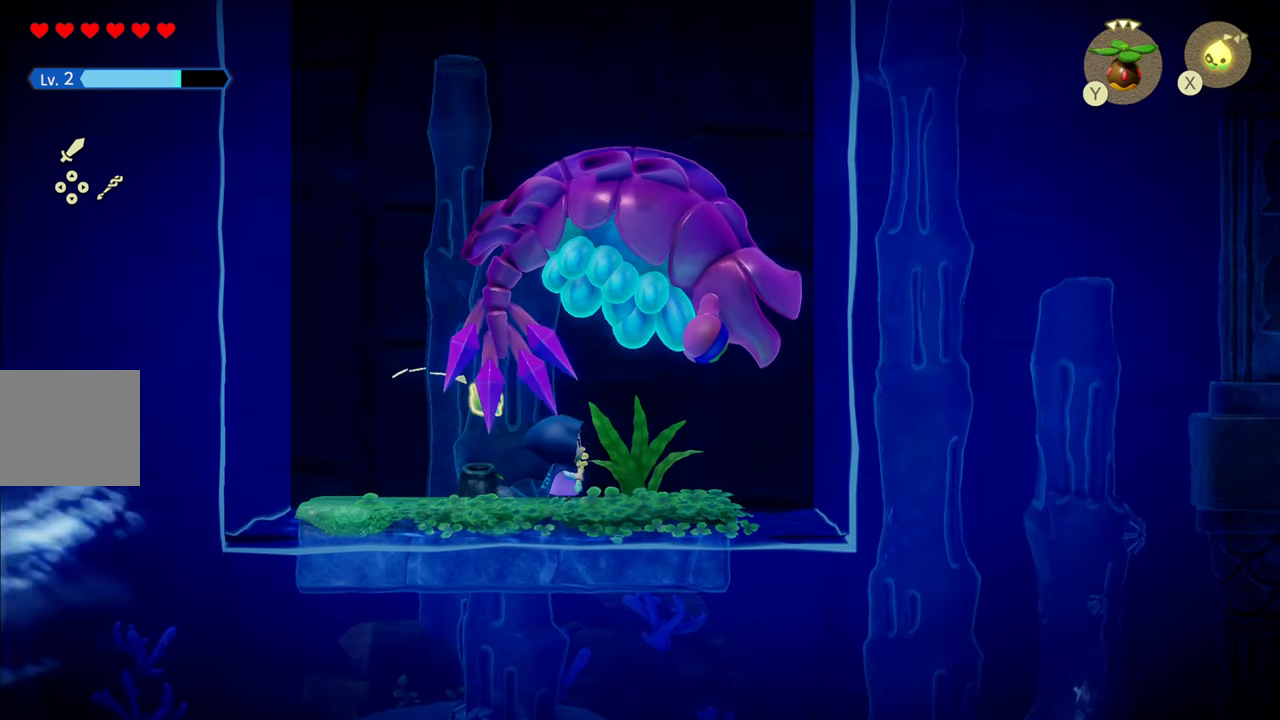
{"buttons": [], "left_stick": "right", "right_stick": "center", "events": [[83, "TRIANGLE", "up"], [250, "left_stick", "up-right"], [433, "left_stick", "right"]]}
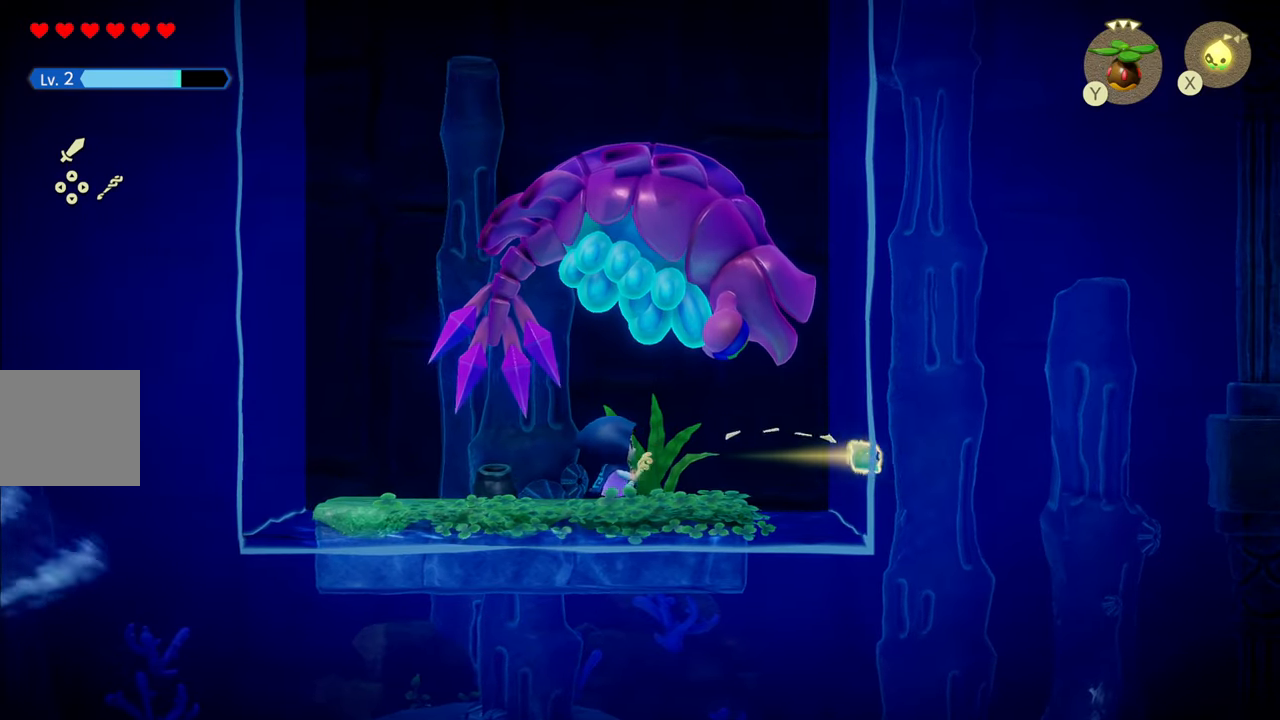
{"buttons": [], "left_stick": "center", "right_stick": "center", "events": [[100, "left_stick", "up"], [216, "left_stick", "center"]]}
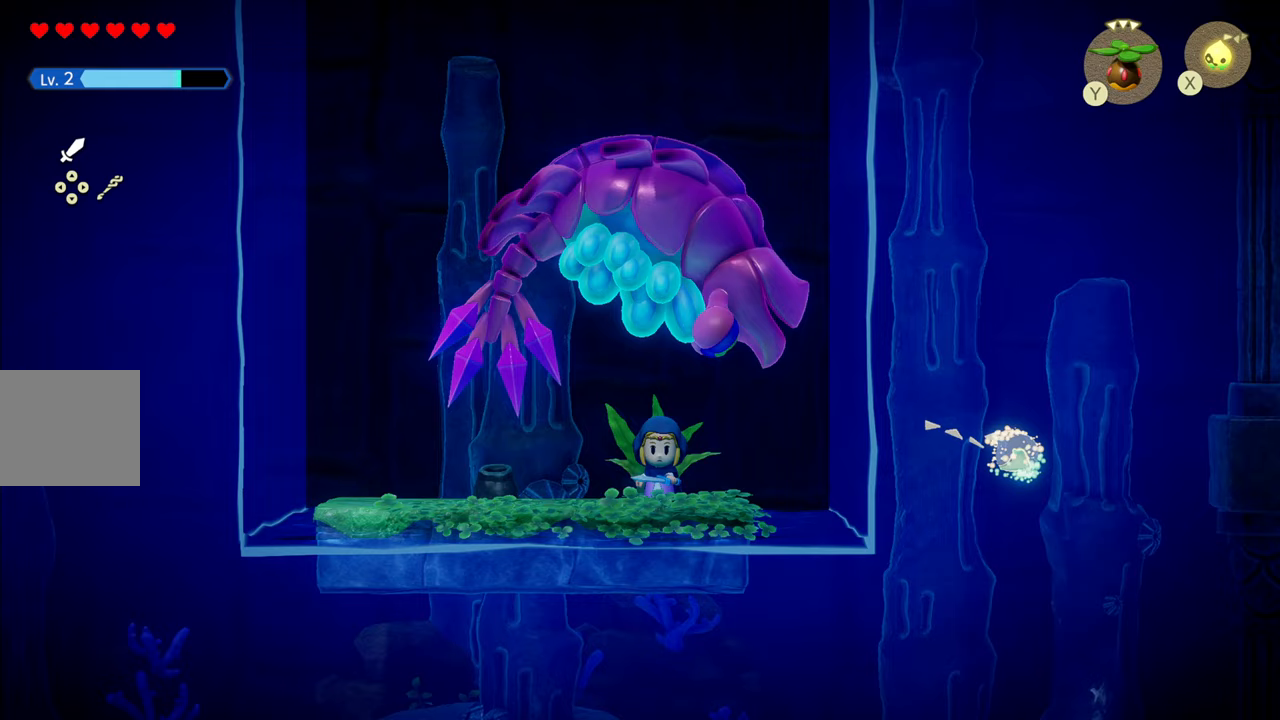
{"buttons": [], "left_stick": "up", "right_stick": "center", "events": [[317, "left_stick", "up"]]}
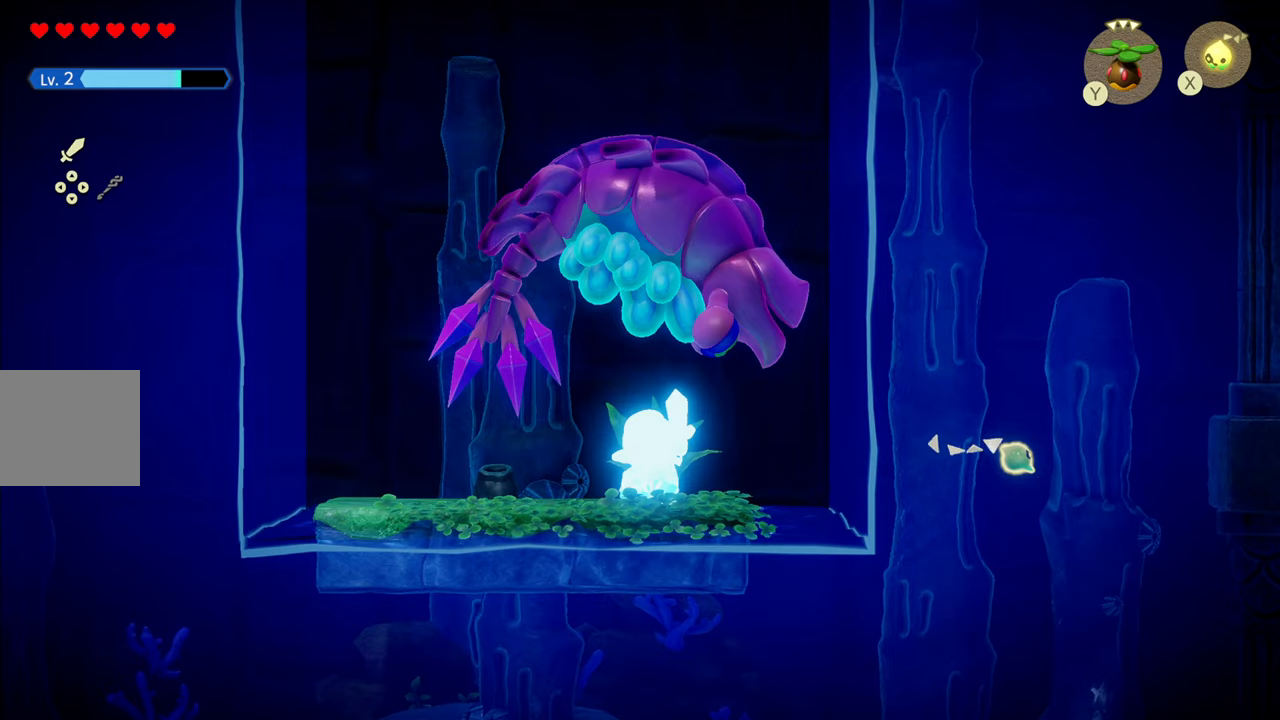
{"buttons": [], "left_stick": "up", "right_stick": "center", "events": []}
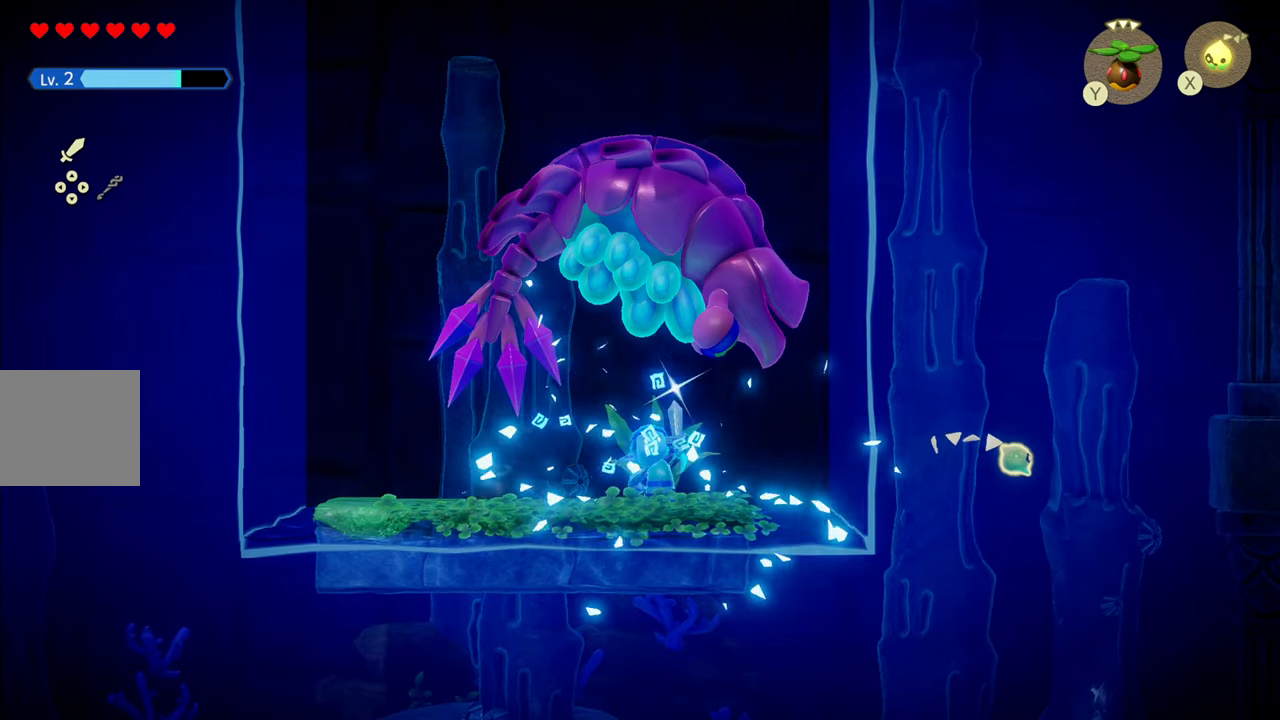
{"buttons": [], "left_stick": "up", "right_stick": "center", "events": [[383, "TRIANGLE", "down"], [500, "TRIANGLE", "up"]]}
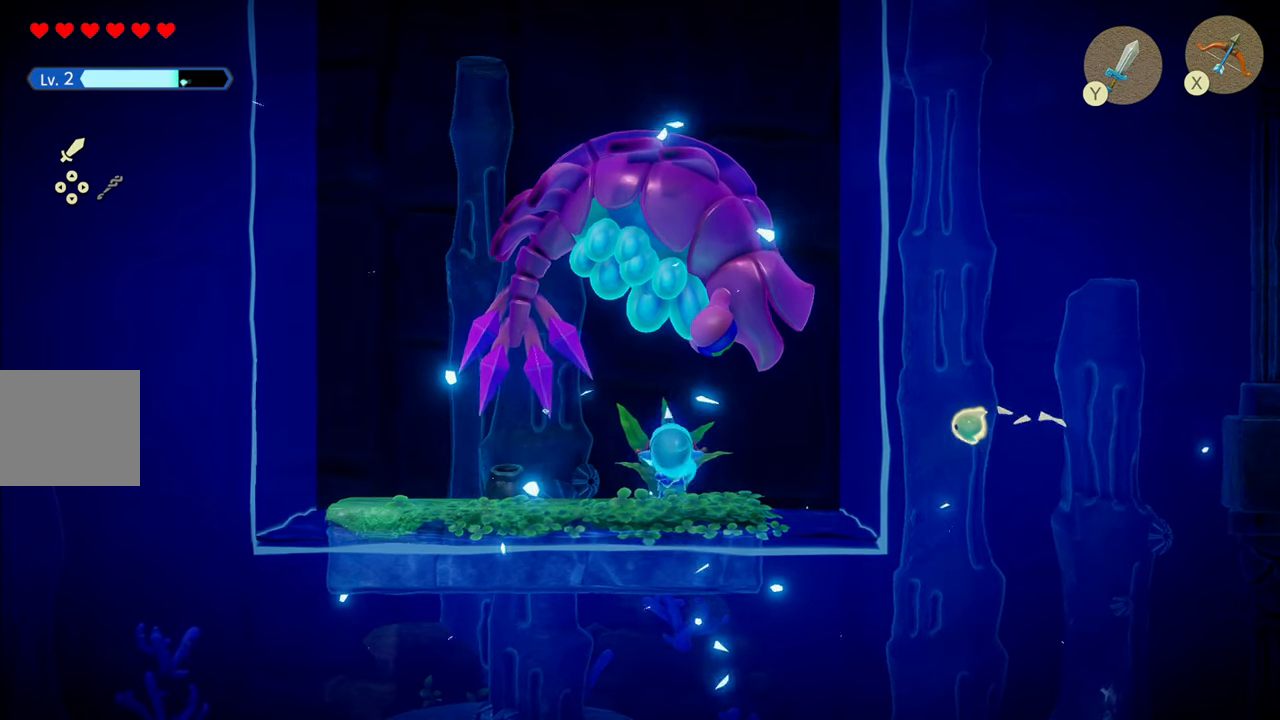
{"buttons": ["TRIANGLE"], "left_stick": "up", "right_stick": "center", "events": [[500, "TRIANGLE", "down"]]}
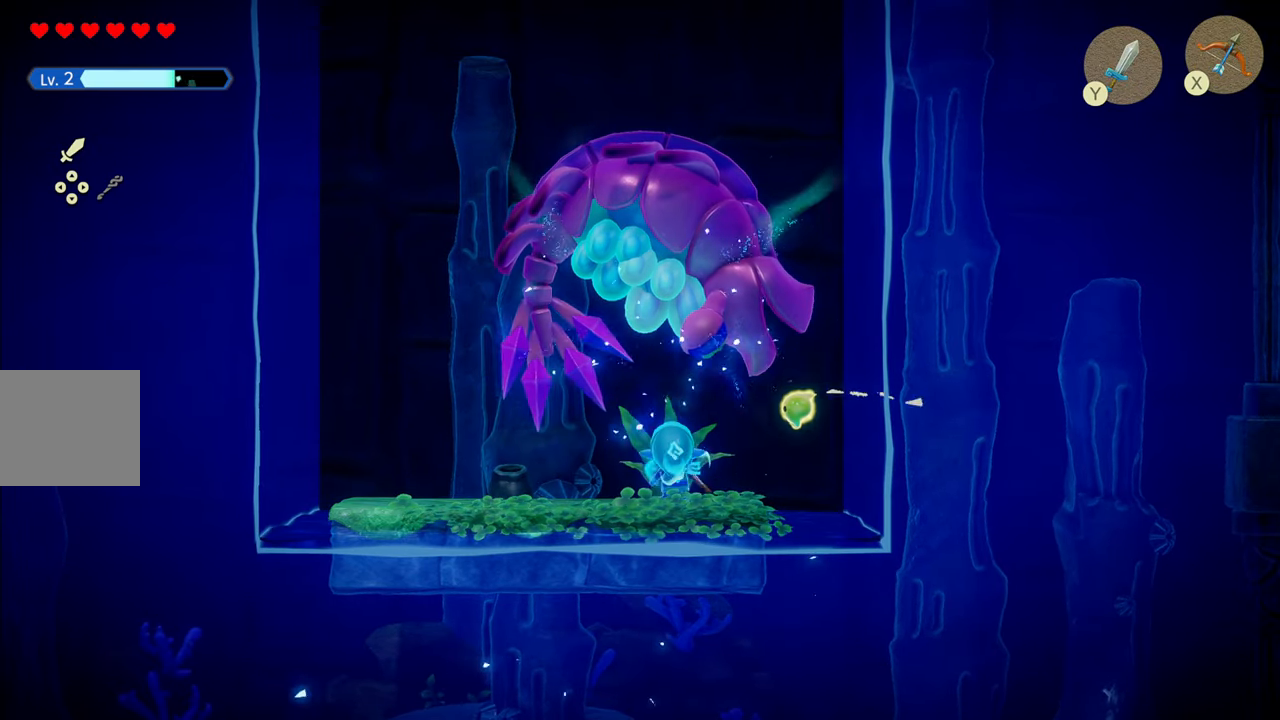
{"buttons": ["TRIANGLE"], "left_stick": "up", "right_stick": "center", "events": [[133, "TRIANGLE", "up"], [467, "TRIANGLE", "down"]]}
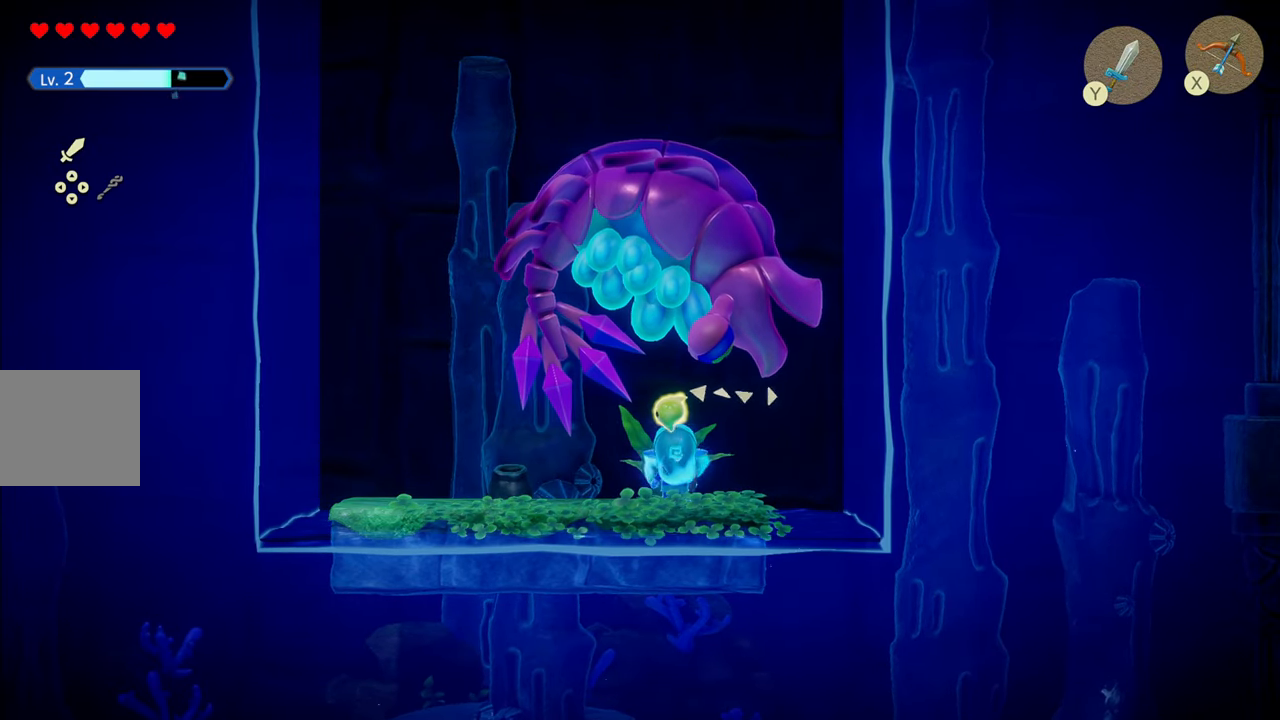
{"buttons": [], "left_stick": "up", "right_stick": "center", "events": [[67, "TRIANGLE", "up"]]}
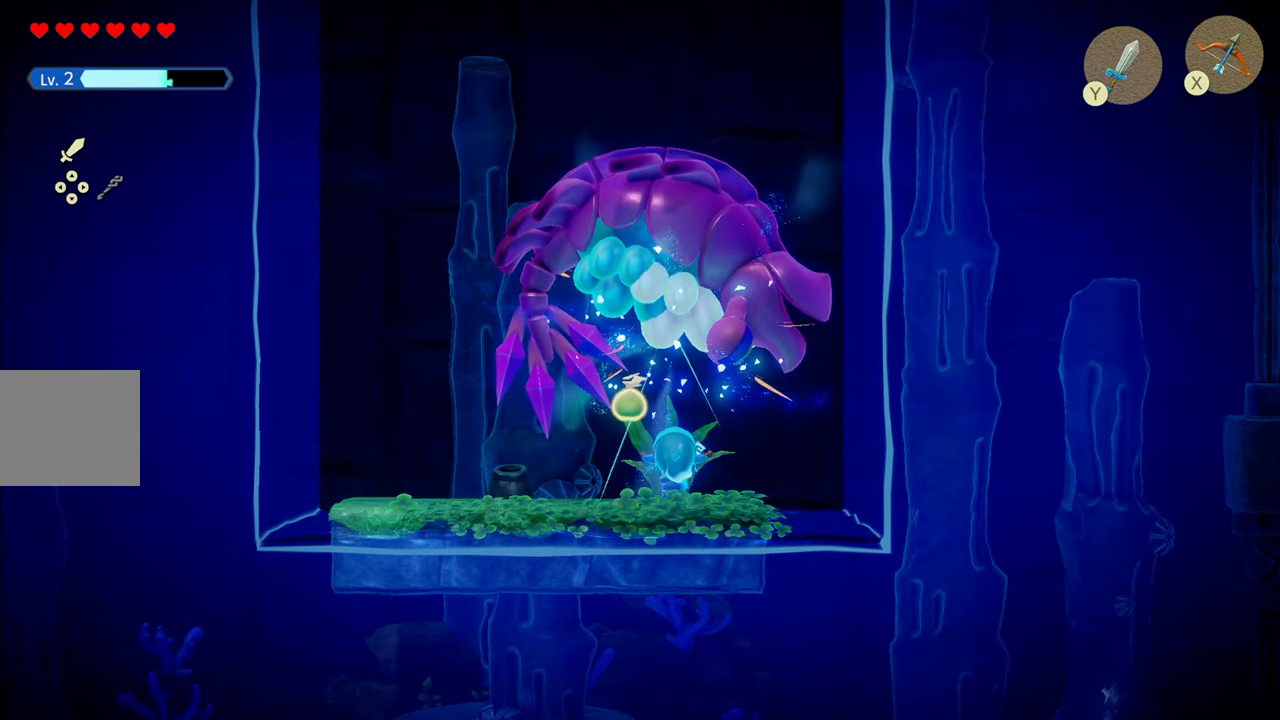
{"buttons": [], "left_stick": "up", "right_stick": "center", "events": [[67, "CIRCLE", "down"], [183, "CIRCLE", "up"], [233, "SQUARE", "down"], [350, "SQUARE", "up"]]}
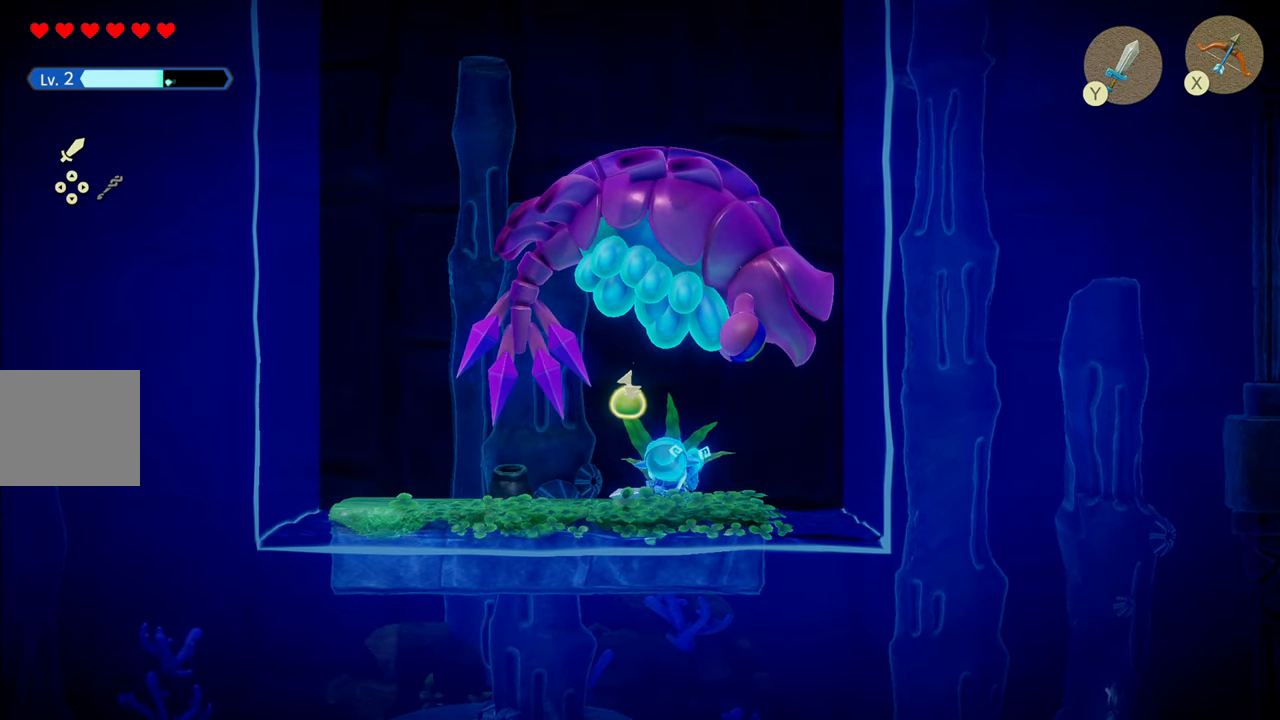
{"buttons": ["SQUARE"], "left_stick": "center", "right_stick": "center", "events": [[183, "CIRCLE", "down"], [233, "left_stick", "center"], [383, "CIRCLE", "up"], [433, "SQUARE", "down"]]}
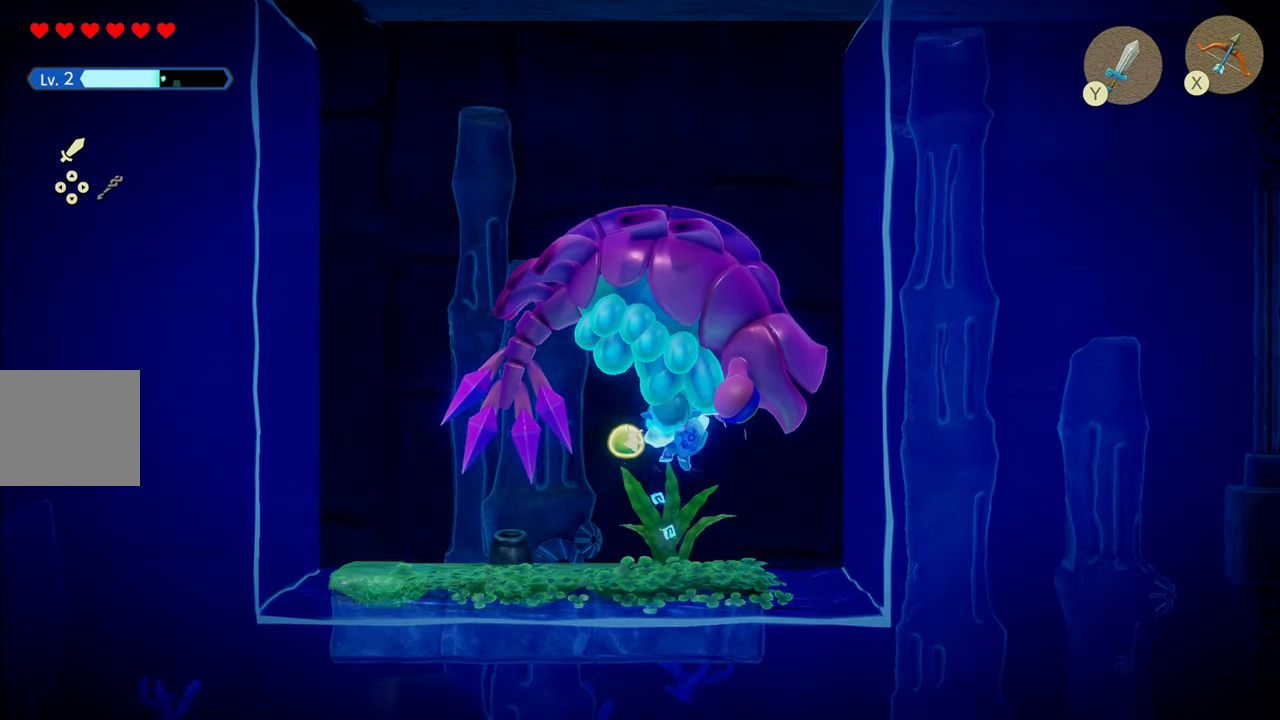
{"buttons": [], "left_stick": "center", "right_stick": "center", "events": [[50, "SQUARE", "up"], [50, "left_stick", "up"], [150, "SQUARE", "down"], [234, "SQUARE", "up"], [334, "left_stick", "center"]]}
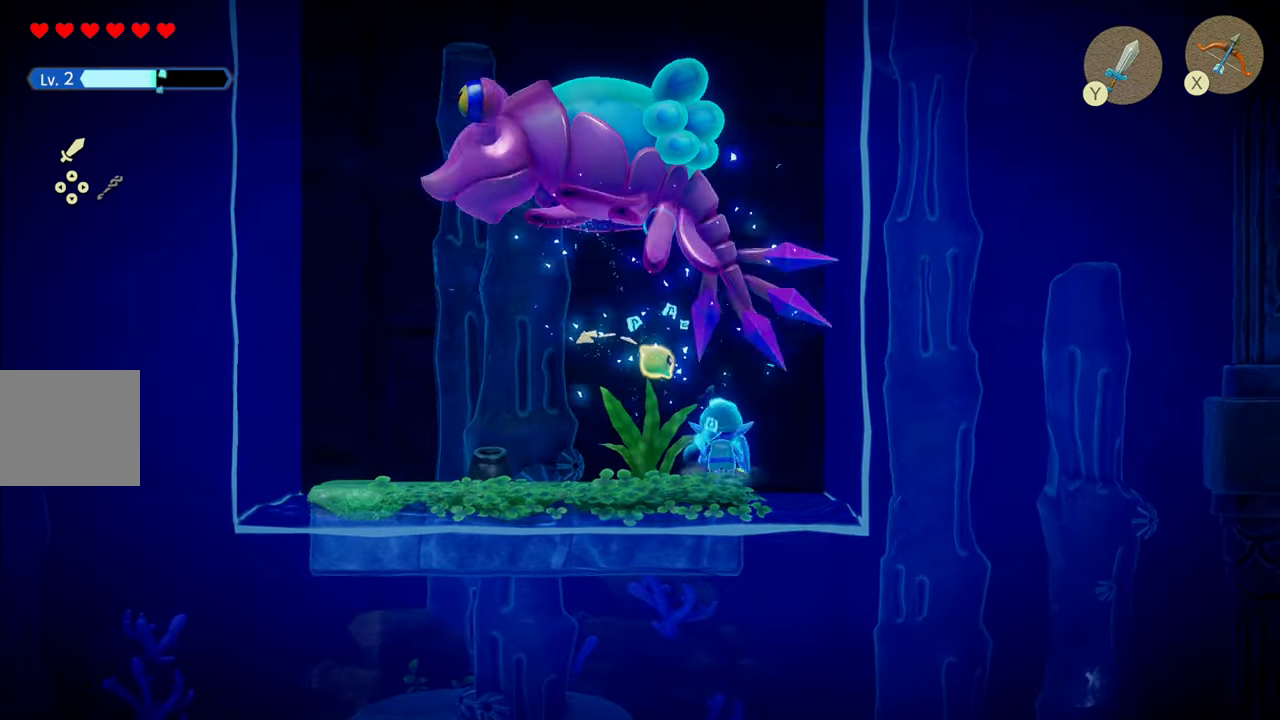
{"buttons": ["CIRCLE"], "left_stick": "up", "right_stick": "center", "events": [[84, "left_stick", "left"], [267, "CIRCLE", "down"], [267, "left_stick", "up"]]}